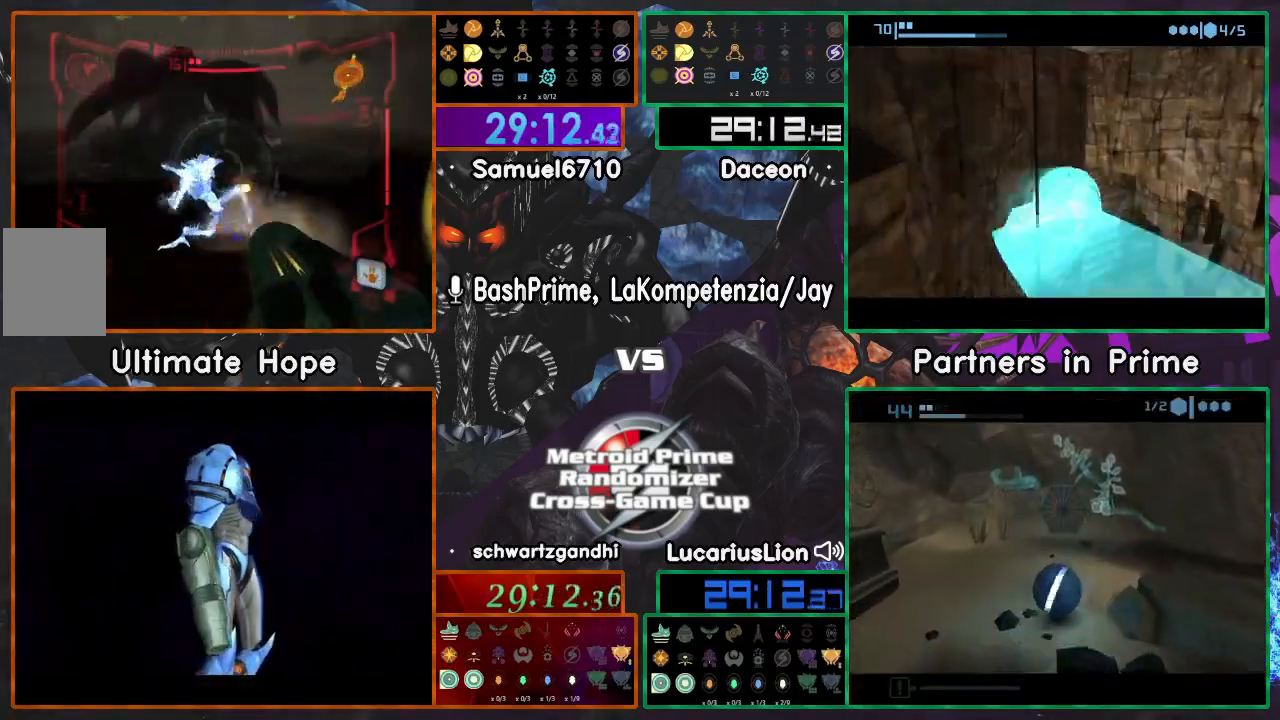
Gameplay with a controller (Nintendo layout); each line is a JSON object with the inputs held at the frame after it. "events" lists button and stick changes between this image and that frame as [ms after this image, input, new state], when the widget could be followed in between. Not read: B L1 L3 R3.
{"buttons": ["A"], "left_stick": "up", "right_stick": "center", "events": [[250, "left_stick", "center"], [450, "left_stick", "up"]]}
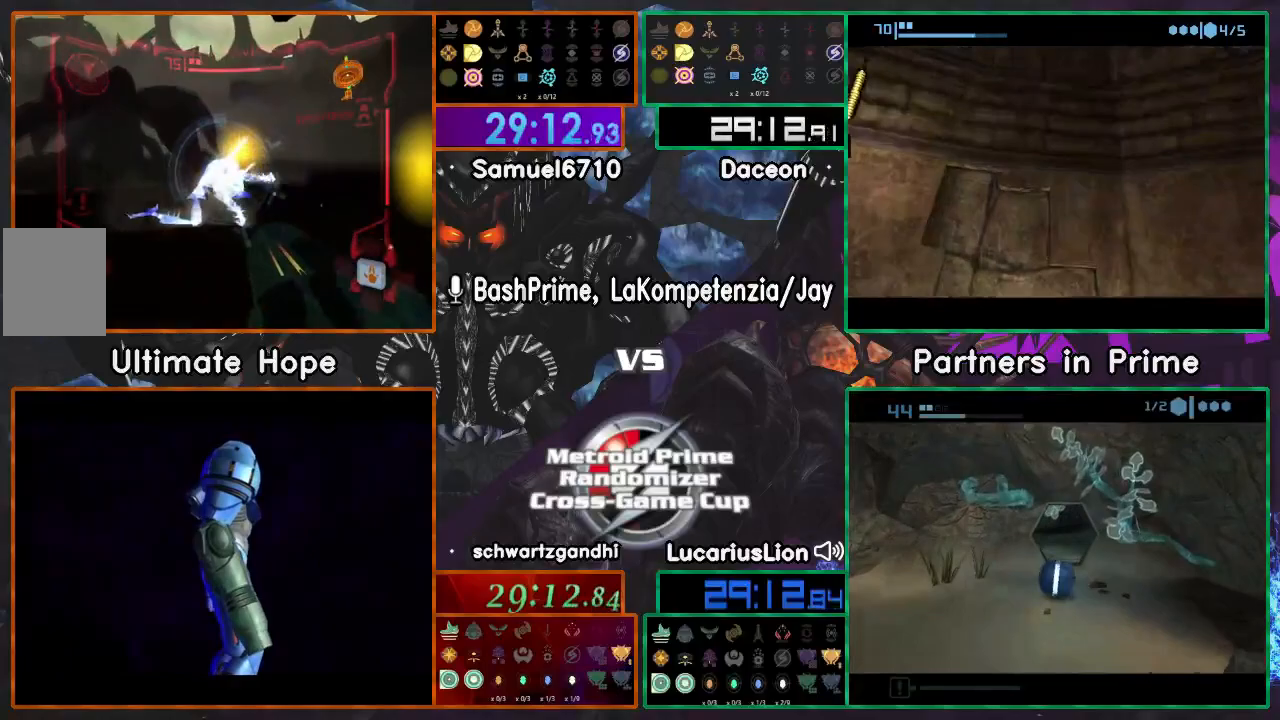
{"buttons": ["A"], "left_stick": "up-left", "right_stick": "center", "events": [[50, "left_stick", "up-left"], [150, "left_stick", "left"], [400, "left_stick", "up-left"]]}
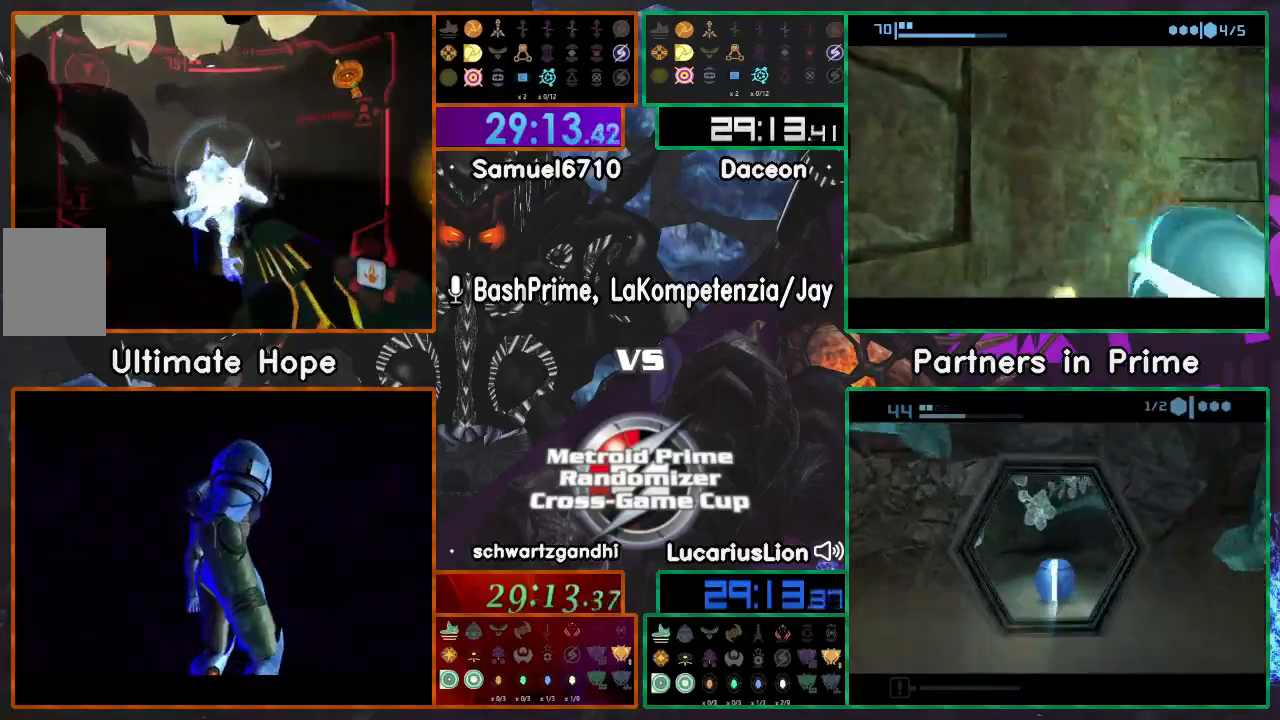
{"buttons": ["A"], "left_stick": "up", "right_stick": "center", "events": [[100, "A", "up"], [133, "A", "down"], [233, "left_stick", "down"], [450, "left_stick", "up"]]}
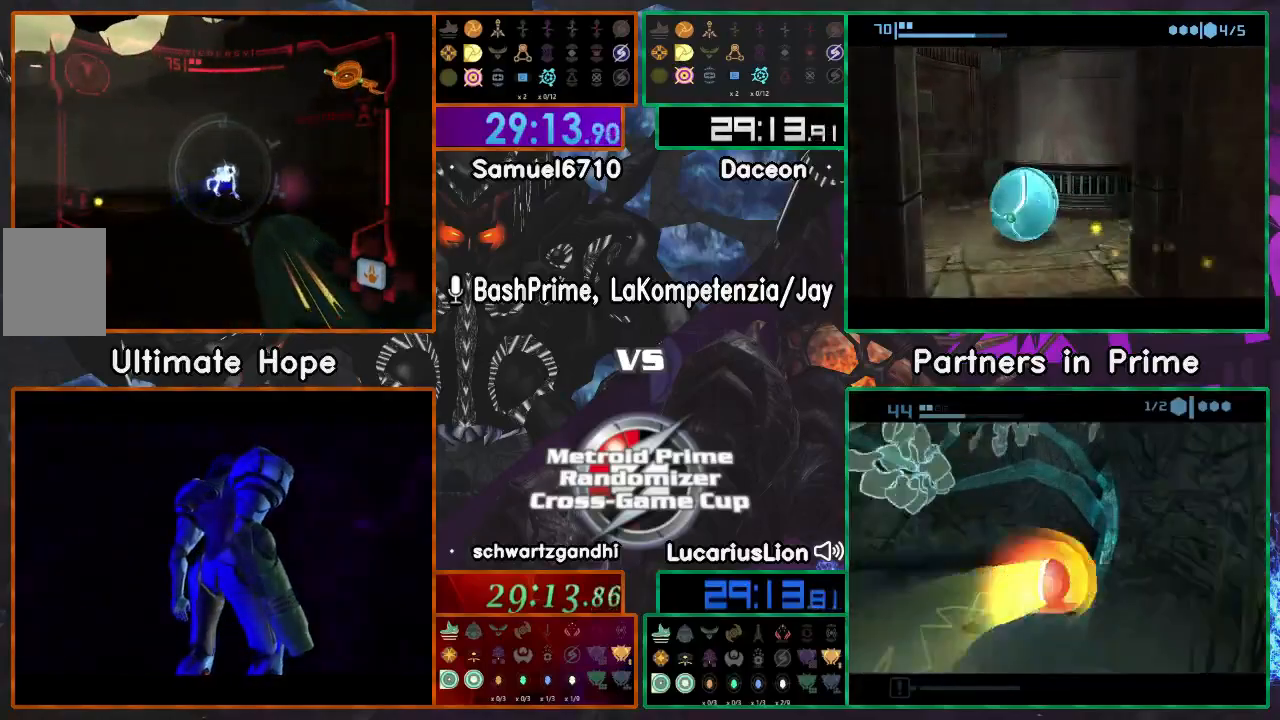
{"buttons": ["A"], "left_stick": "right", "right_stick": "center", "events": [[417, "left_stick", "right"]]}
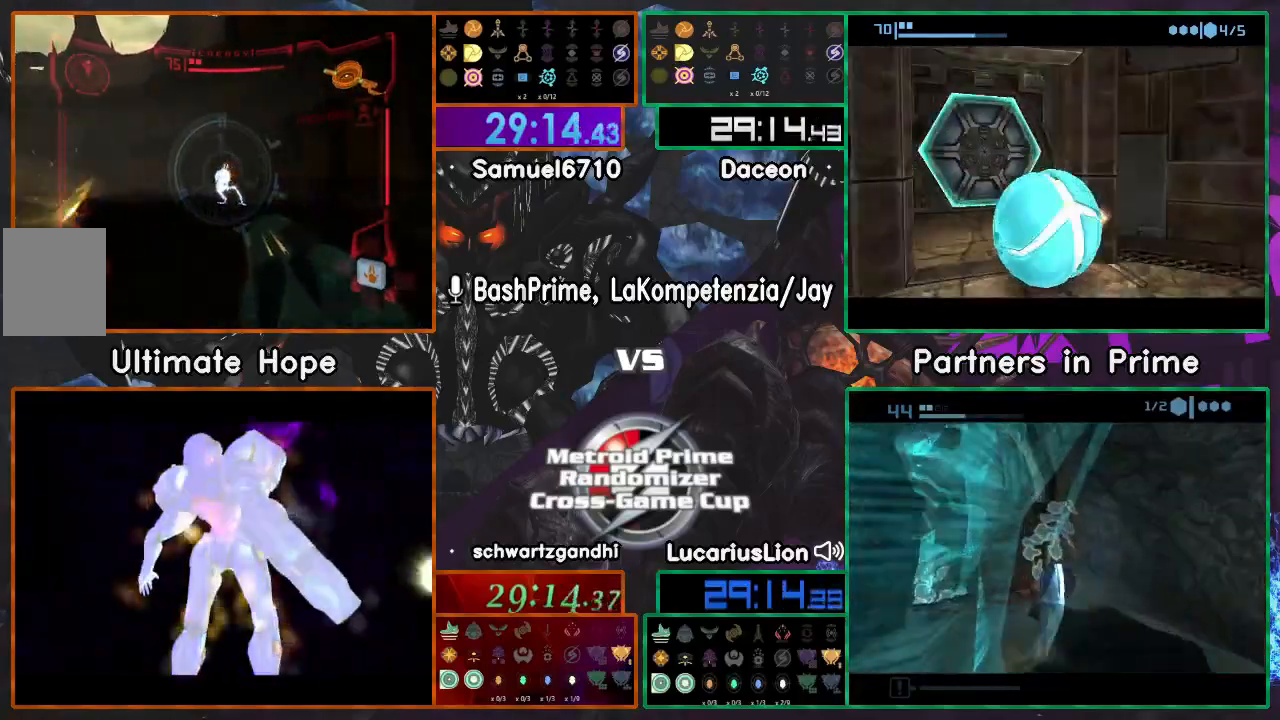
{"buttons": ["A"], "left_stick": "up", "right_stick": "center", "events": [[33, "left_stick", "up-right"], [150, "left_stick", "up"]]}